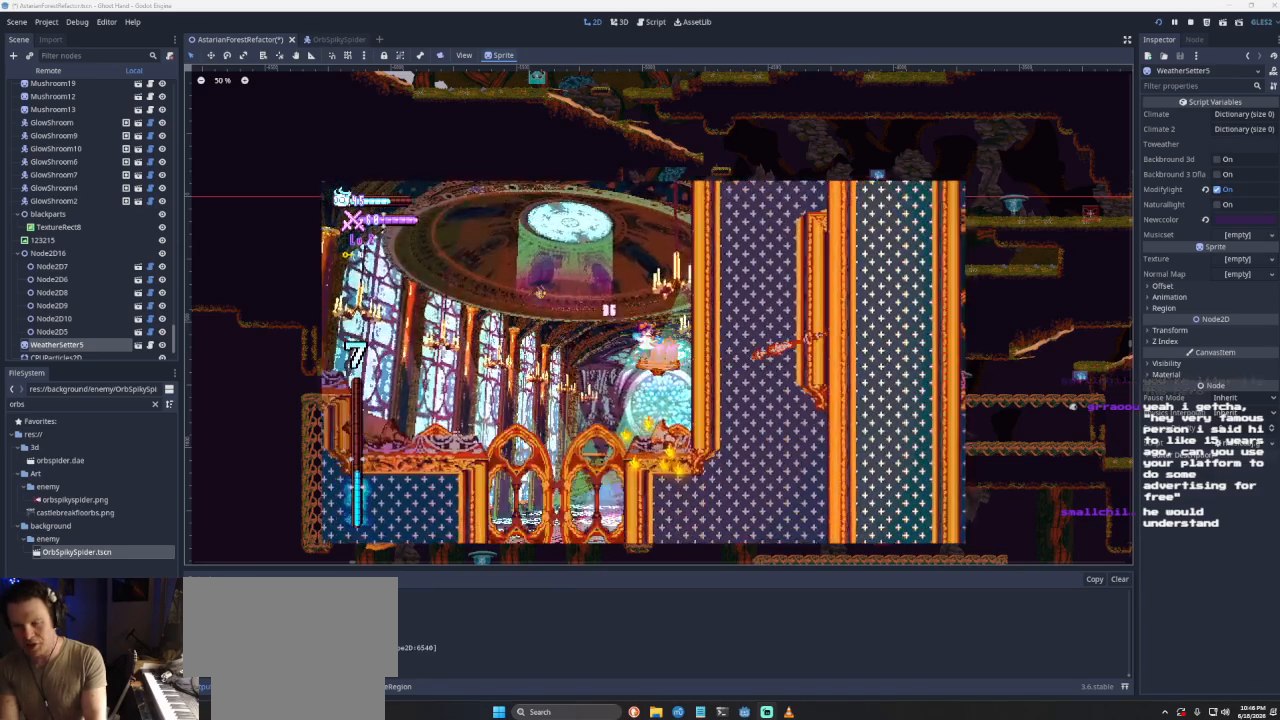
Gameplay with a controller (PlayStation layout); each line is a JSON object with the inputs held at the frame after it. "events" lists button and stick changes between this image and that frame as [ms after this image, input, new state], when the widget could be followed in between.
{"buttons": [], "left_stick": "right", "right_stick": "center", "events": [[267, "CROSS", "down"], [267, "left_stick", "left"], [367, "left_stick", "center"], [433, "left_stick", "right"], [500, "CROSS", "up"]]}
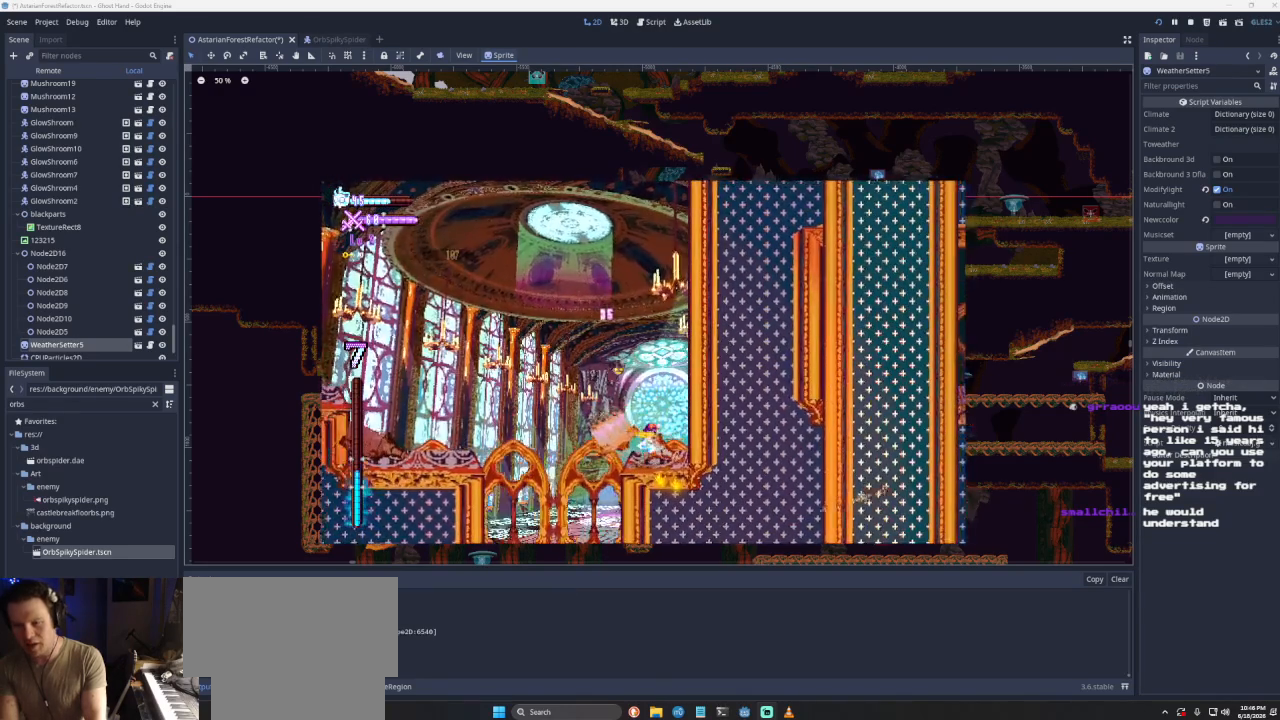
{"buttons": ["CROSS"], "left_stick": "right", "right_stick": "center", "events": [[67, "CROSS", "down"], [333, "CROSS", "up"], [400, "CROSS", "down"]]}
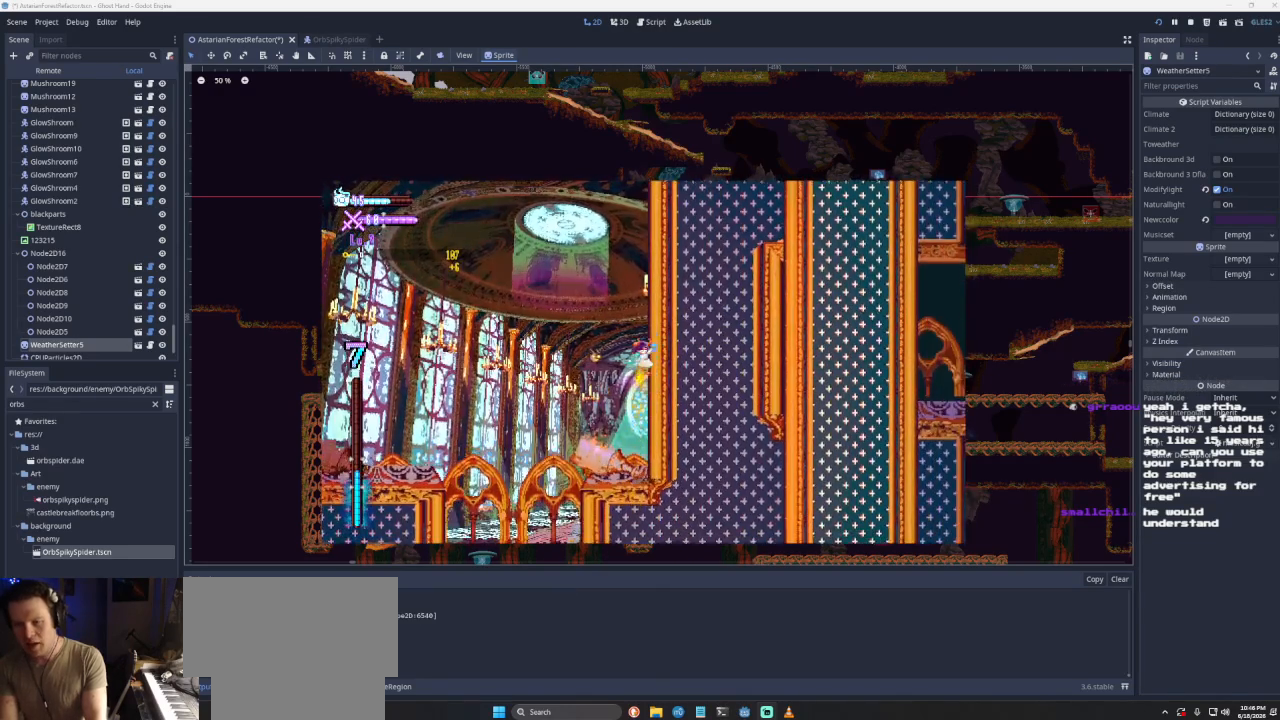
{"buttons": ["CROSS"], "left_stick": "left", "right_stick": "center", "events": [[200, "CROSS", "up"], [200, "left_stick", "center"], [267, "CROSS", "down"], [367, "left_stick", "left"]]}
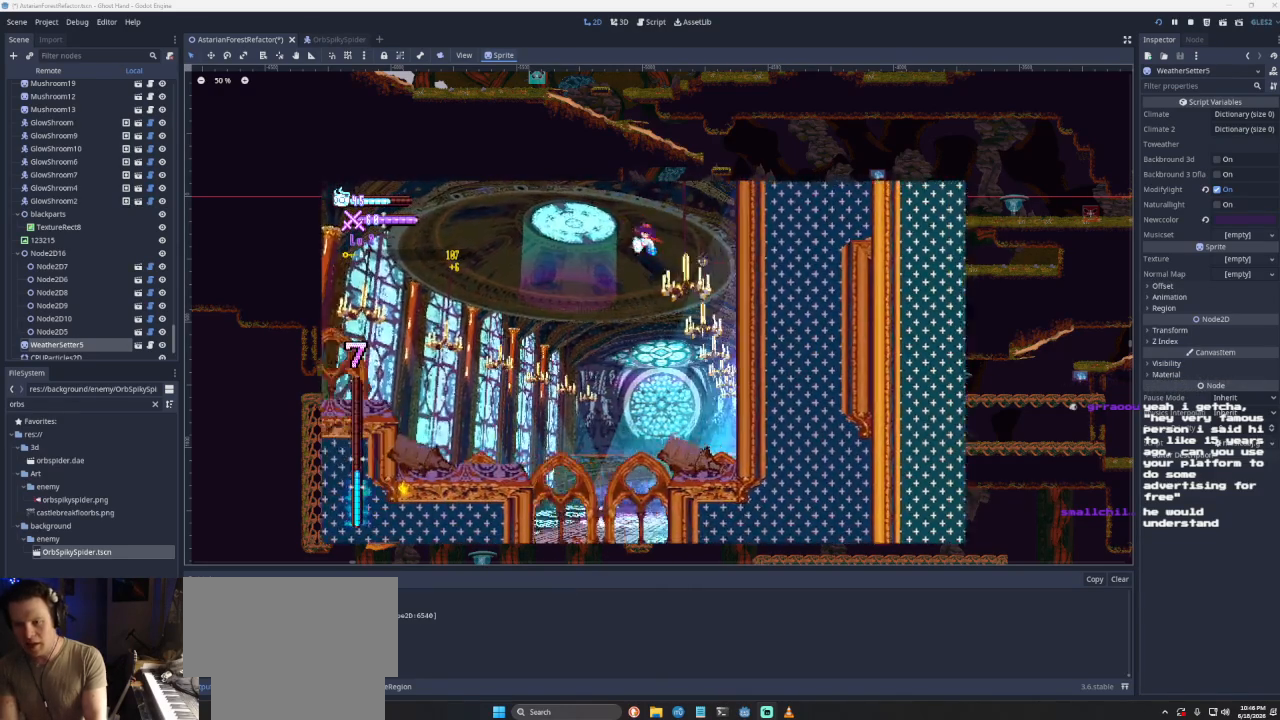
{"buttons": ["CROSS"], "left_stick": "left", "right_stick": "center", "events": []}
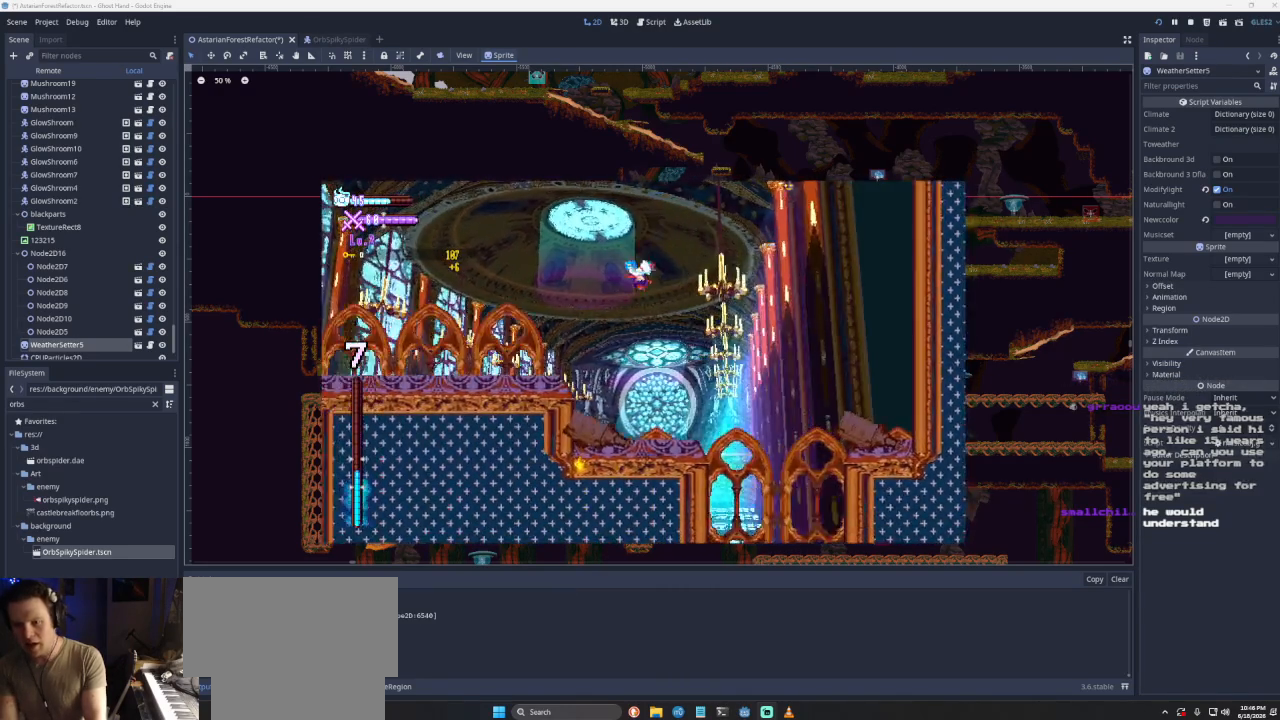
{"buttons": [], "left_stick": "left", "right_stick": "center", "events": [[33, "CROSS", "up"]]}
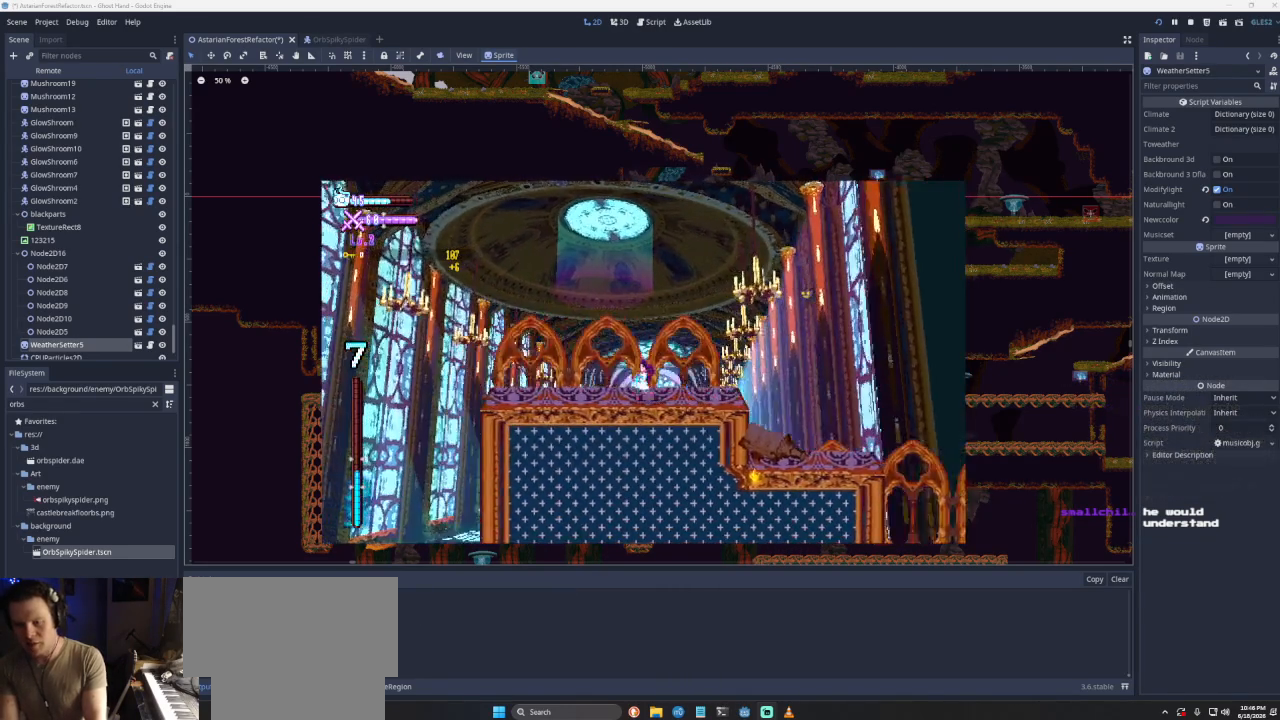
{"buttons": ["CROSS"], "left_stick": "left", "right_stick": "center", "events": [[400, "CROSS", "down"]]}
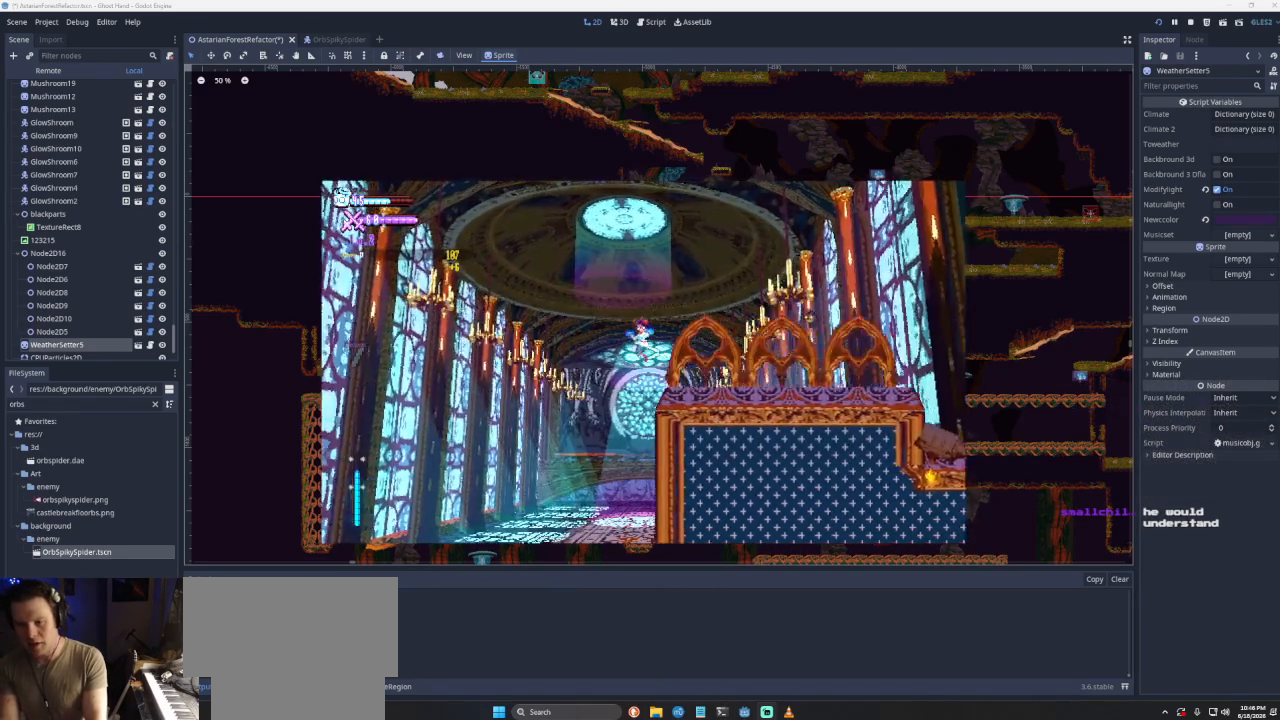
{"buttons": [], "left_stick": "left", "right_stick": "center", "events": [[467, "CROSS", "up"]]}
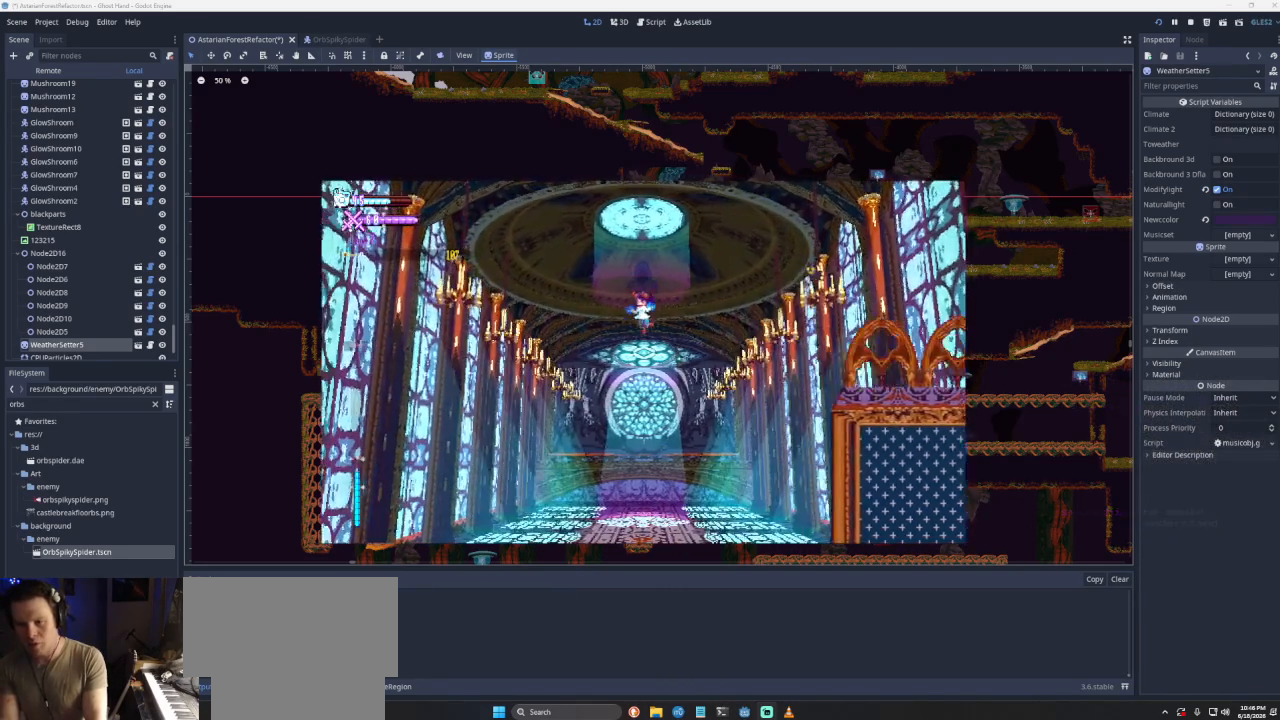
{"buttons": [], "left_stick": "left", "right_stick": "center", "events": []}
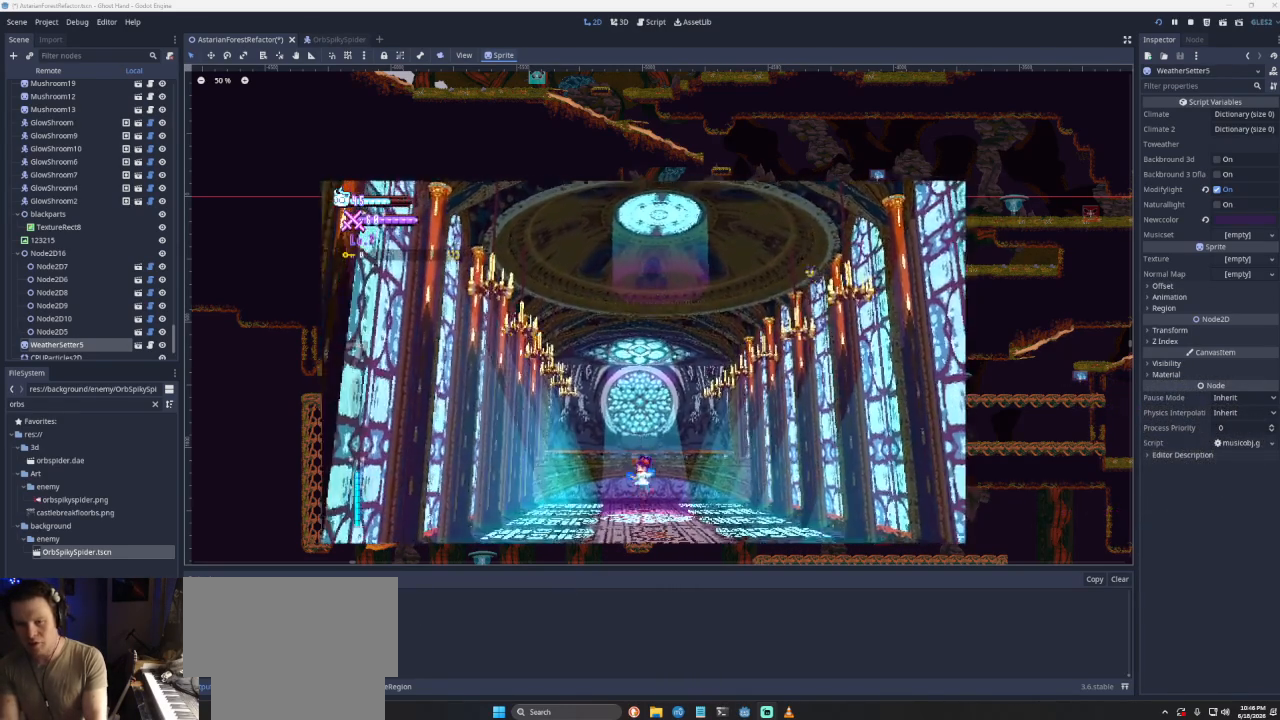
{"buttons": [], "left_stick": "left", "right_stick": "center", "events": [[67, "CROSS", "down"], [367, "CROSS", "up"]]}
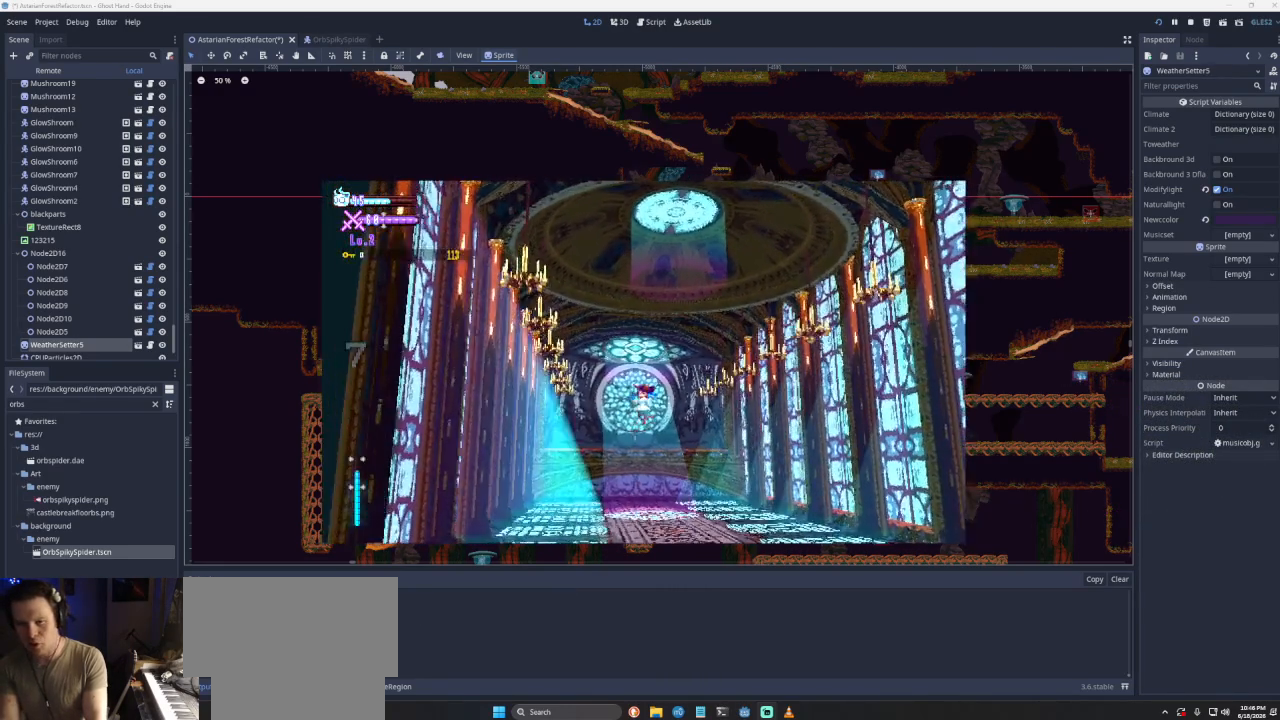
{"buttons": [], "left_stick": "left", "right_stick": "center", "events": [[67, "right_stick", "down"], [267, "right_stick", "center"]]}
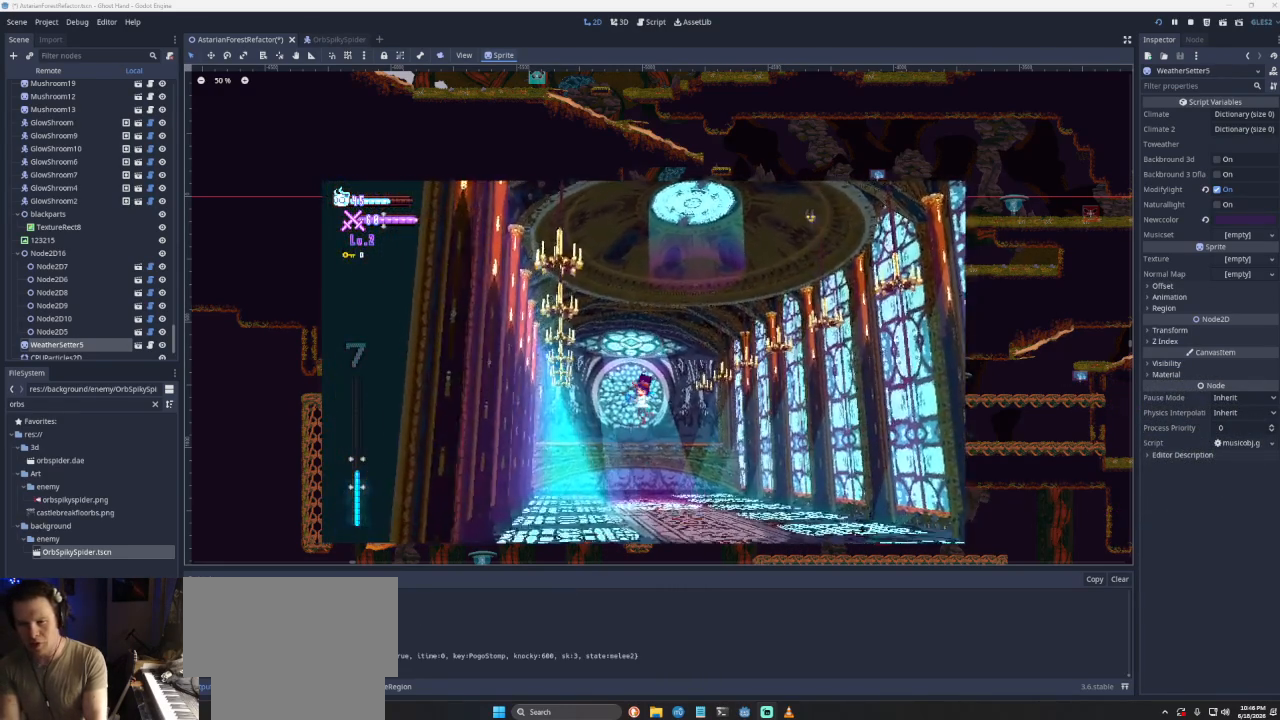
{"buttons": [], "left_stick": "left", "right_stick": "center", "events": []}
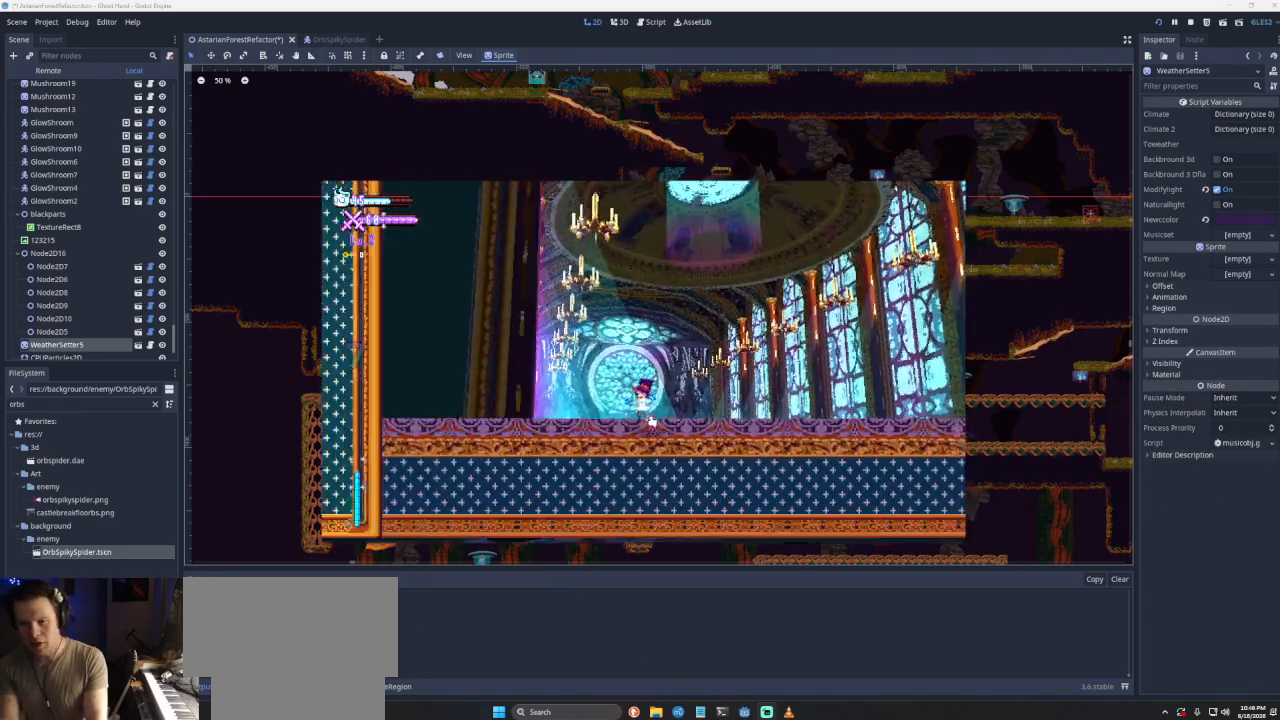
{"buttons": ["CROSS"], "left_stick": "left", "right_stick": "center", "events": [[433, "CROSS", "down"]]}
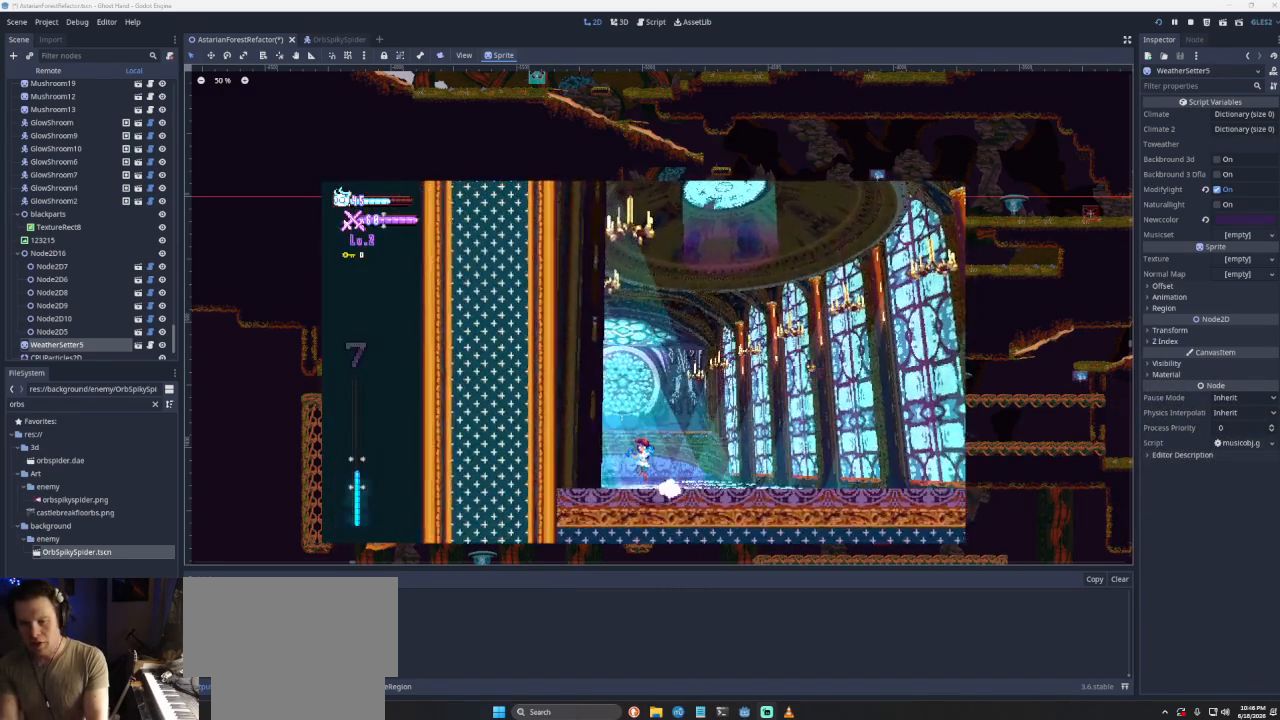
{"buttons": ["CROSS"], "left_stick": "center", "right_stick": "center", "events": [[100, "CROSS", "up"], [167, "CROSS", "down"], [433, "CROSS", "up"], [467, "left_stick", "center"], [500, "CROSS", "down"]]}
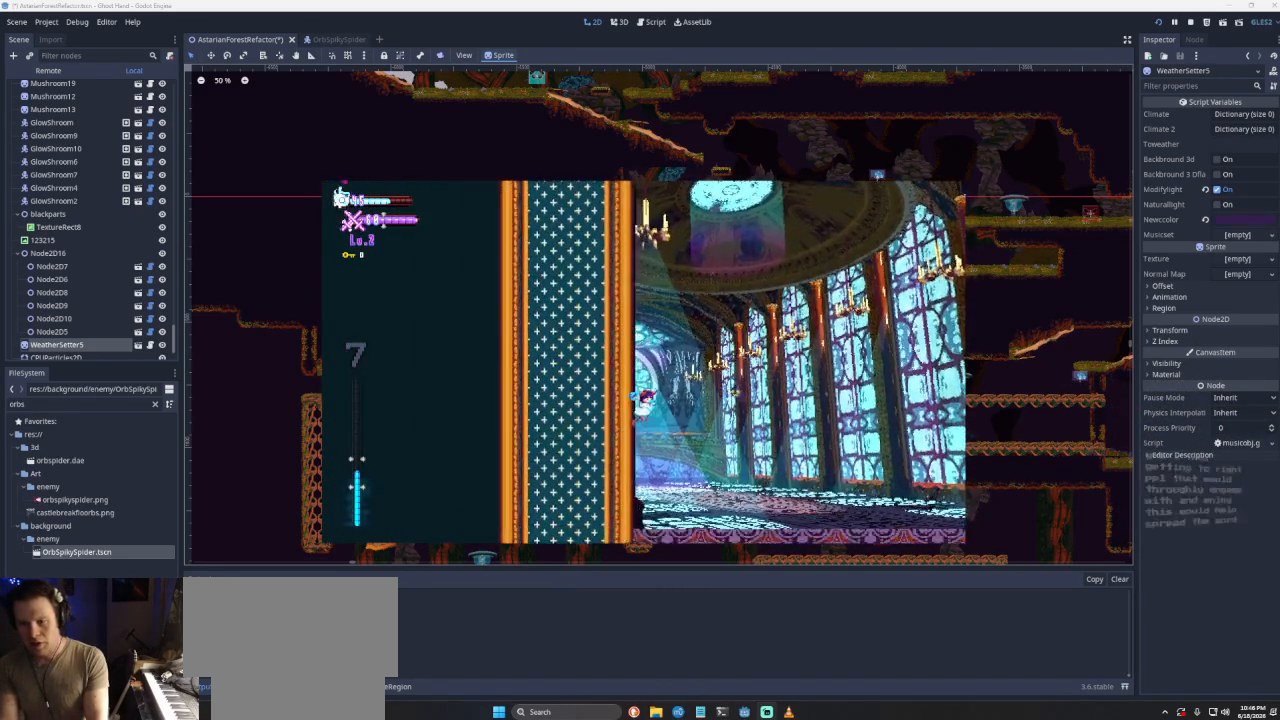
{"buttons": ["CROSS"], "left_stick": "right", "right_stick": "center", "events": [[67, "left_stick", "right"]]}
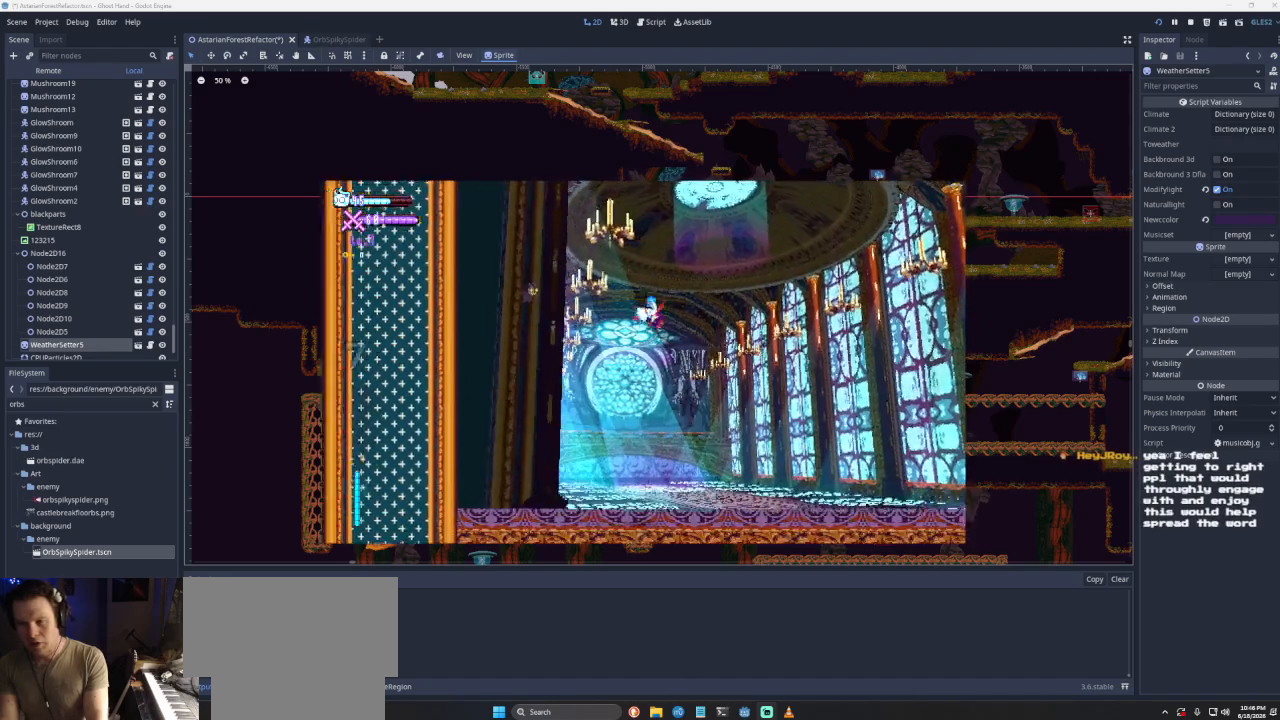
{"buttons": [], "left_stick": "right", "right_stick": "center", "events": [[233, "CROSS", "up"]]}
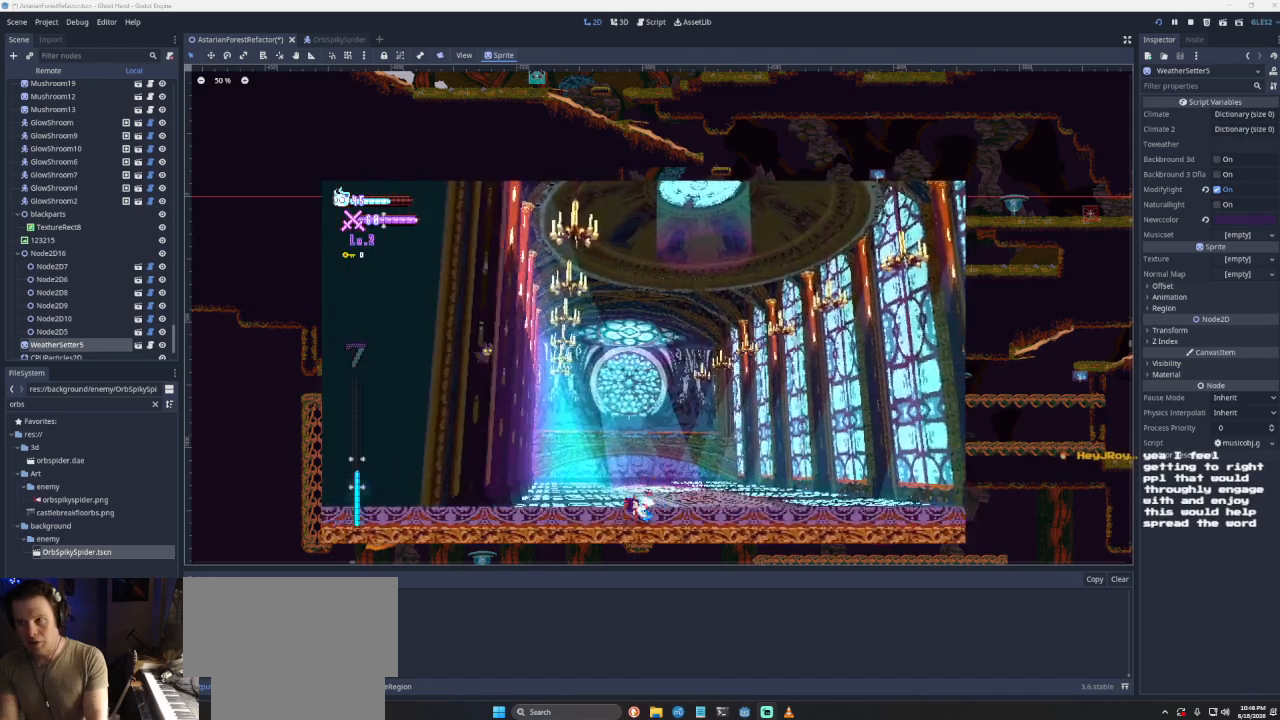
{"buttons": [], "left_stick": "right", "right_stick": "center", "events": []}
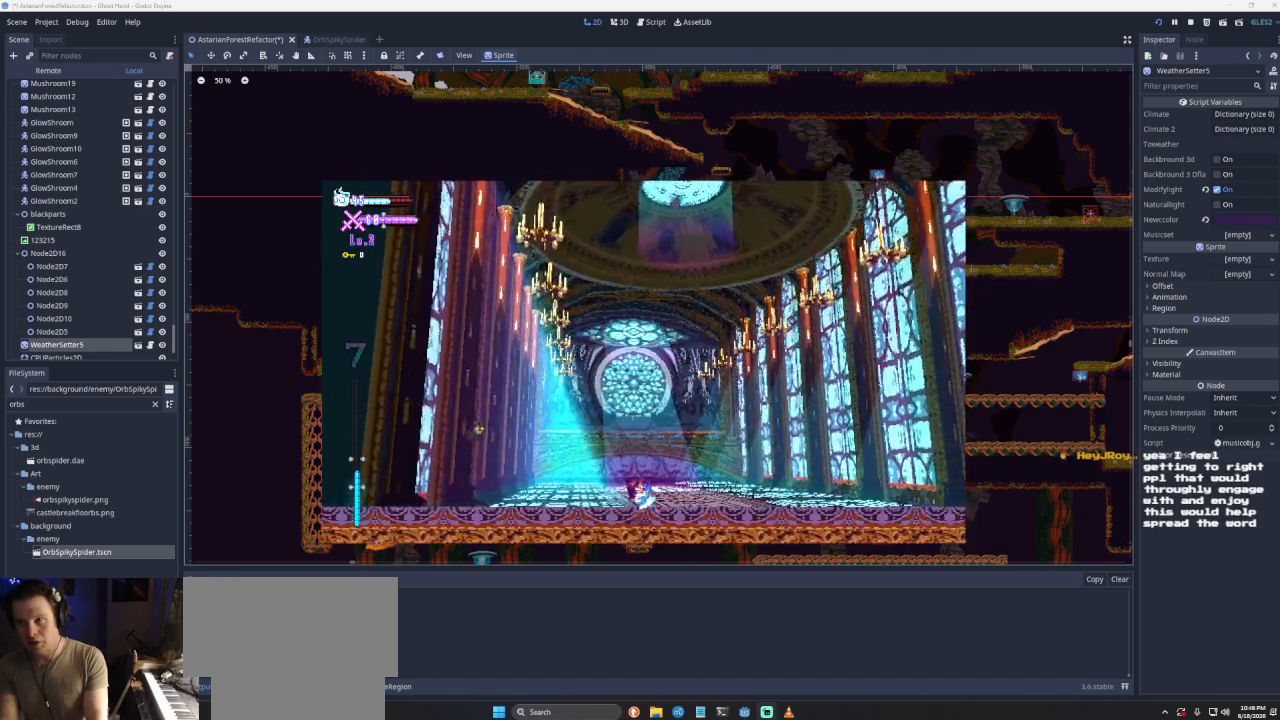
{"buttons": ["CROSS"], "left_stick": "left", "right_stick": "center", "events": [[67, "CROSS", "down"], [67, "left_stick", "center"], [133, "left_stick", "left"], [300, "CROSS", "up"], [367, "CROSS", "down"]]}
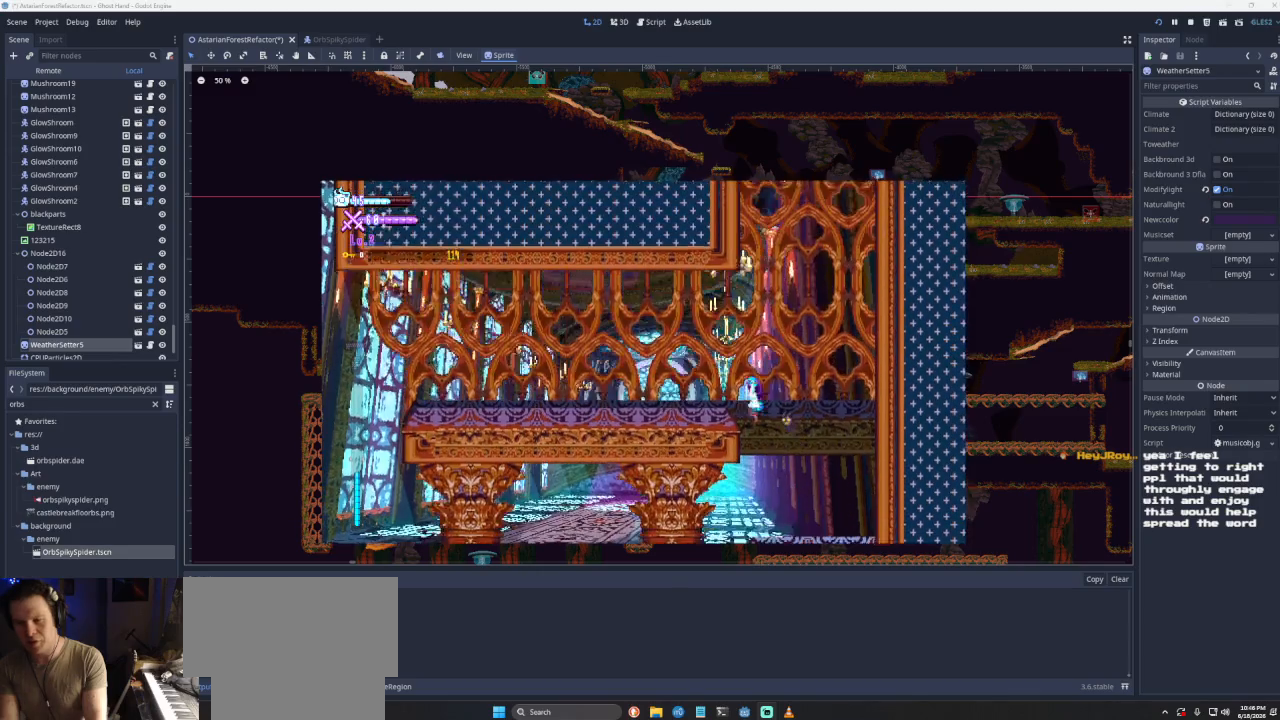
{"buttons": [], "left_stick": "right", "right_stick": "center", "events": [[167, "CROSS", "up"], [267, "left_stick", "center"], [433, "left_stick", "right"]]}
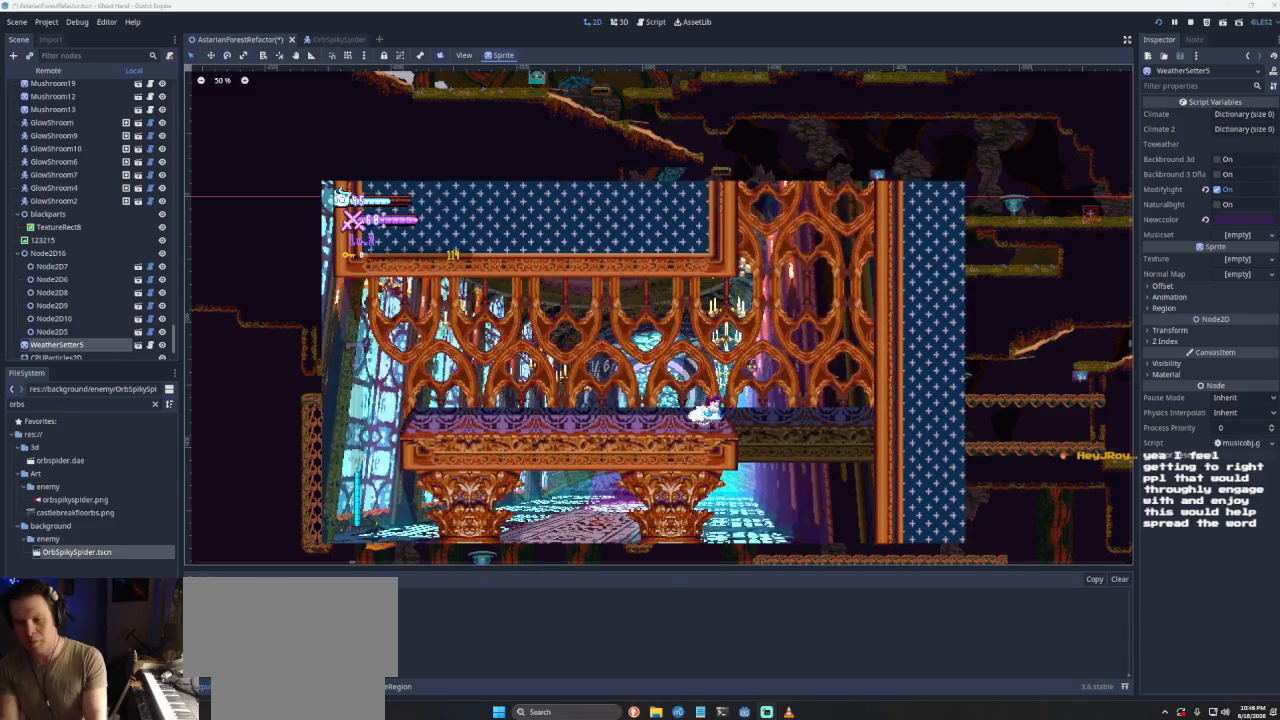
{"buttons": [], "left_stick": "right", "right_stick": "center", "events": [[133, "CROSS", "down"], [500, "CROSS", "up"]]}
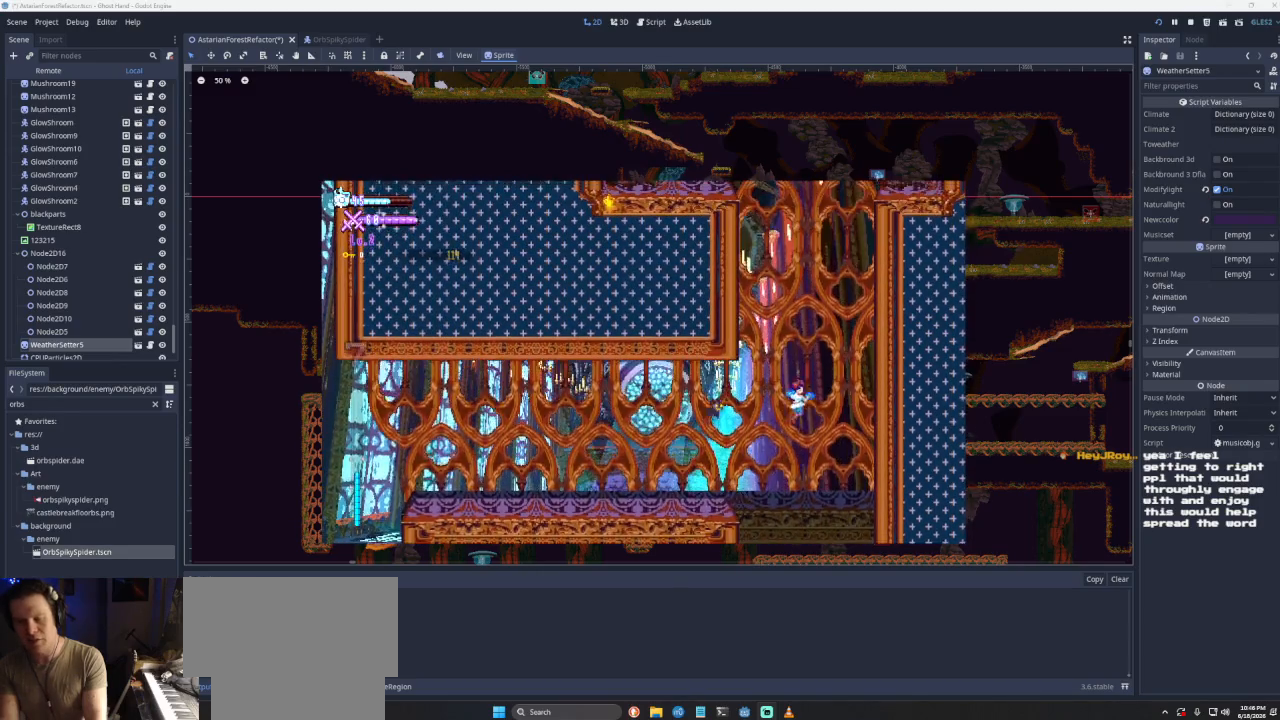
{"buttons": [], "left_stick": "right", "right_stick": "center", "events": [[100, "CROSS", "down"], [467, "CROSS", "up"]]}
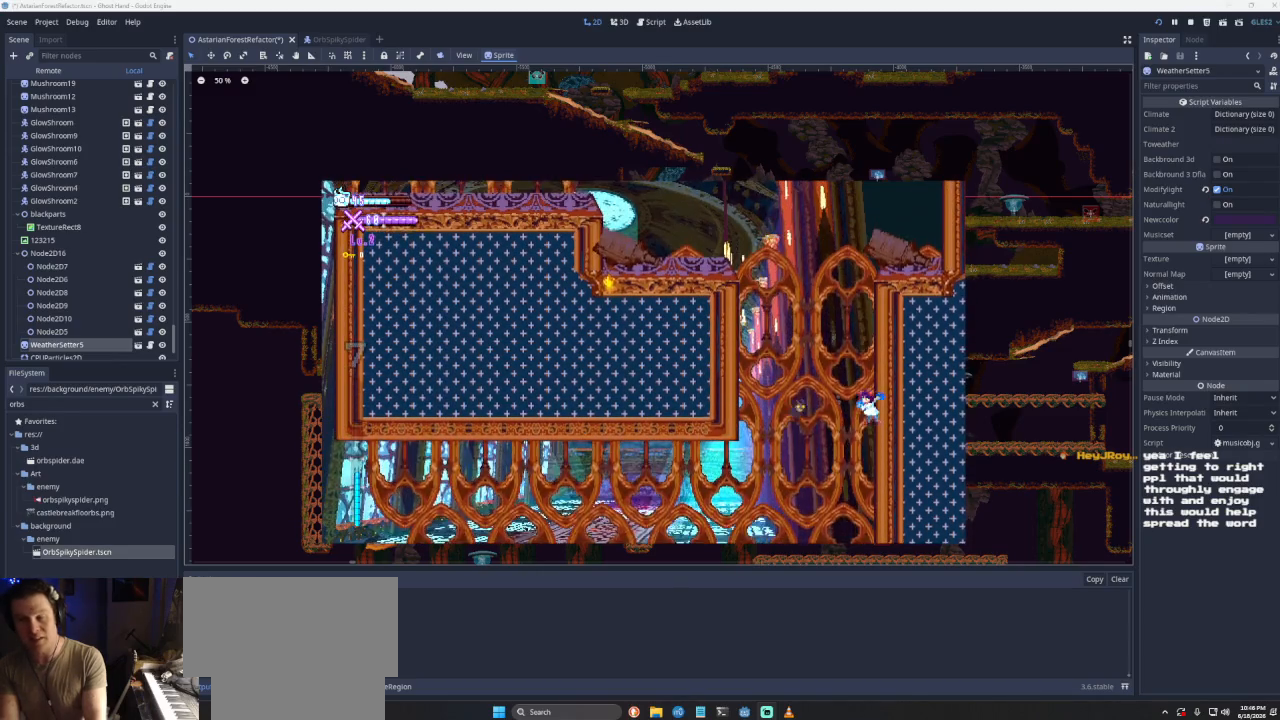
{"buttons": [], "left_stick": "center", "right_stick": "center", "events": [[100, "left_stick", "center"], [133, "CROSS", "down"], [400, "CROSS", "up"]]}
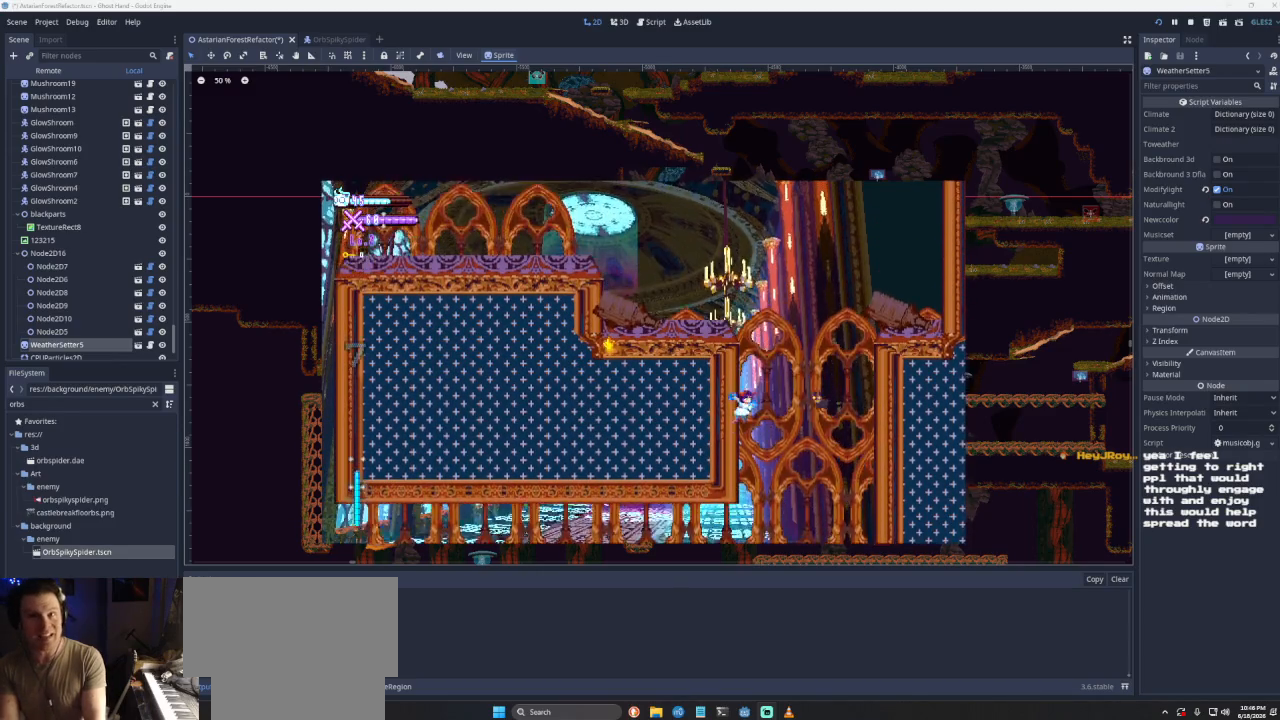
{"buttons": ["CROSS"], "left_stick": "center", "right_stick": "center", "events": [[167, "CROSS", "down"]]}
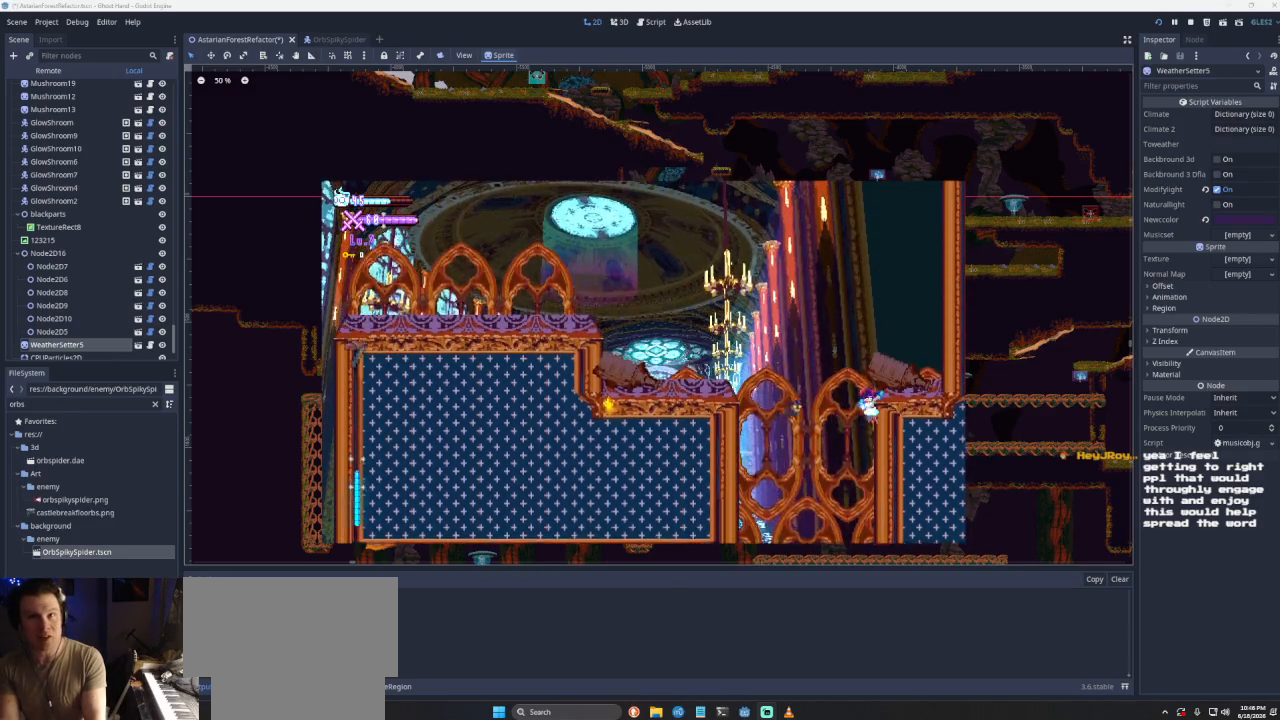
{"buttons": ["CROSS"], "left_stick": "left", "right_stick": "center", "events": [[33, "CROSS", "up"], [167, "CROSS", "down"], [233, "left_stick", "left"]]}
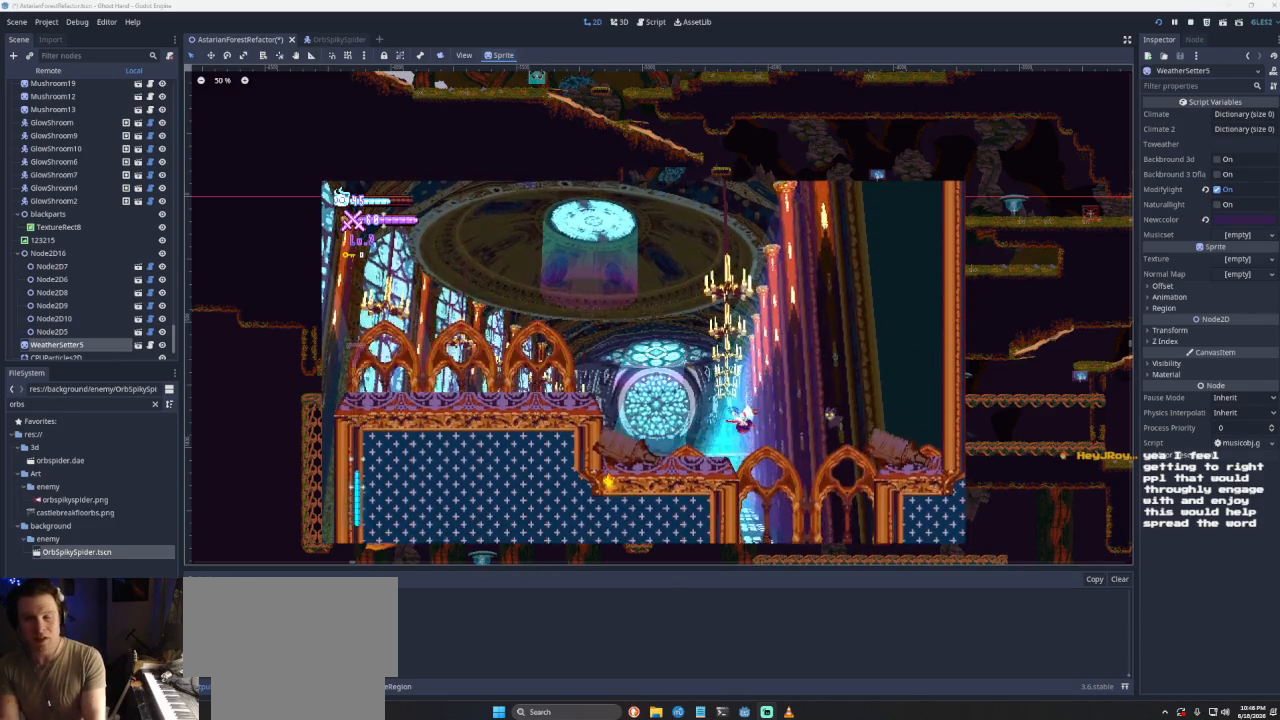
{"buttons": ["CROSS"], "left_stick": "center", "right_stick": "center", "events": [[67, "CROSS", "up"], [267, "left_stick", "center"], [467, "CROSS", "down"]]}
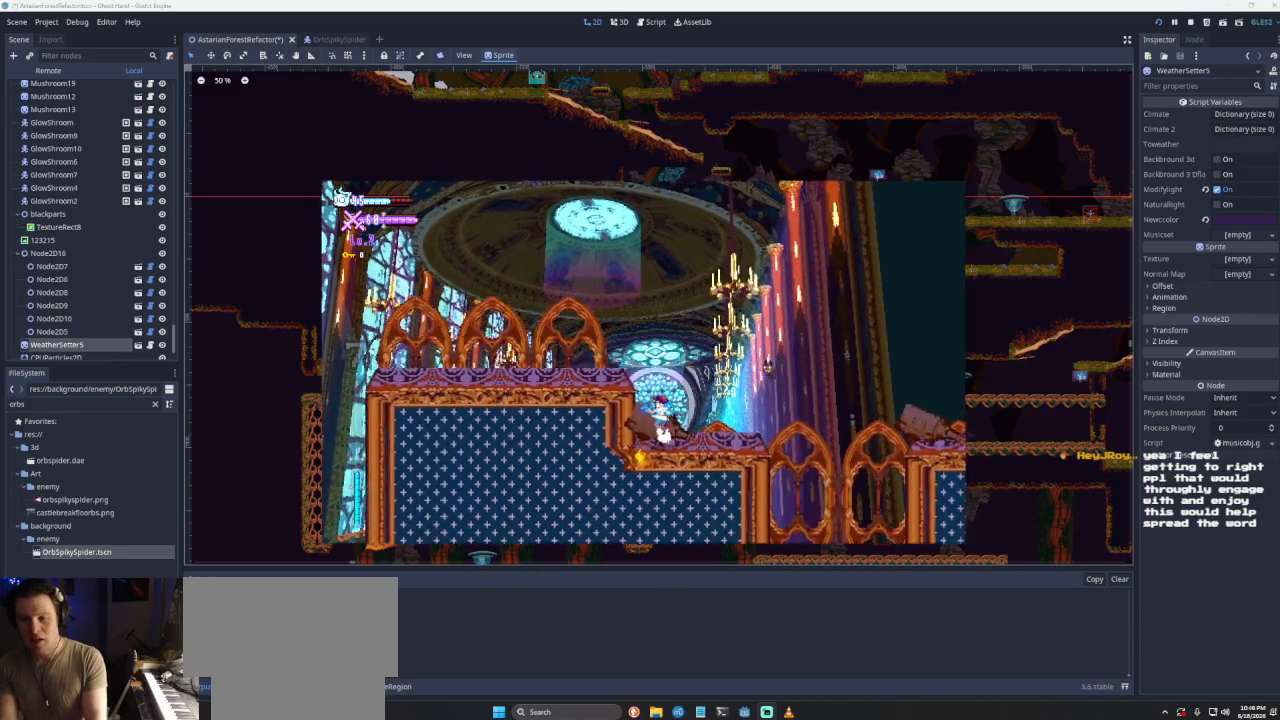
{"buttons": [], "left_stick": "left", "right_stick": "center", "events": [[67, "left_stick", "left"], [333, "CROSS", "up"]]}
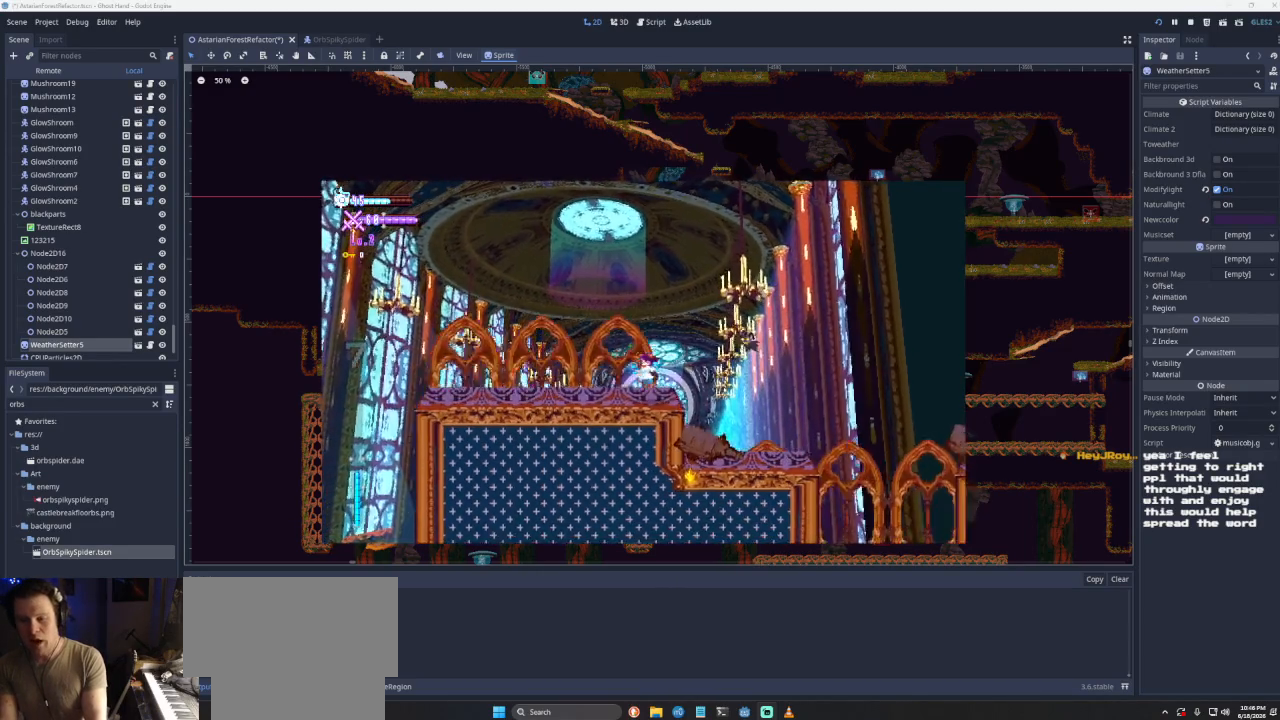
{"buttons": [], "left_stick": "left", "right_stick": "center", "events": []}
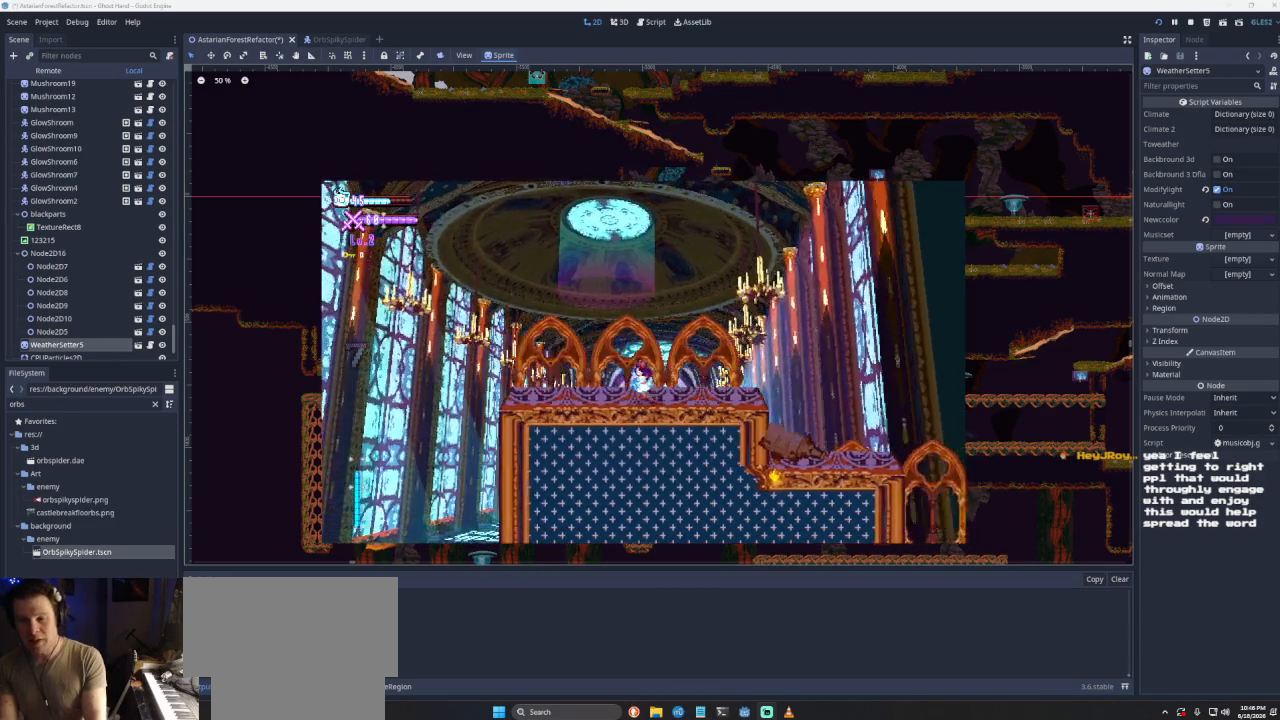
{"buttons": [], "left_stick": "left", "right_stick": "center", "events": []}
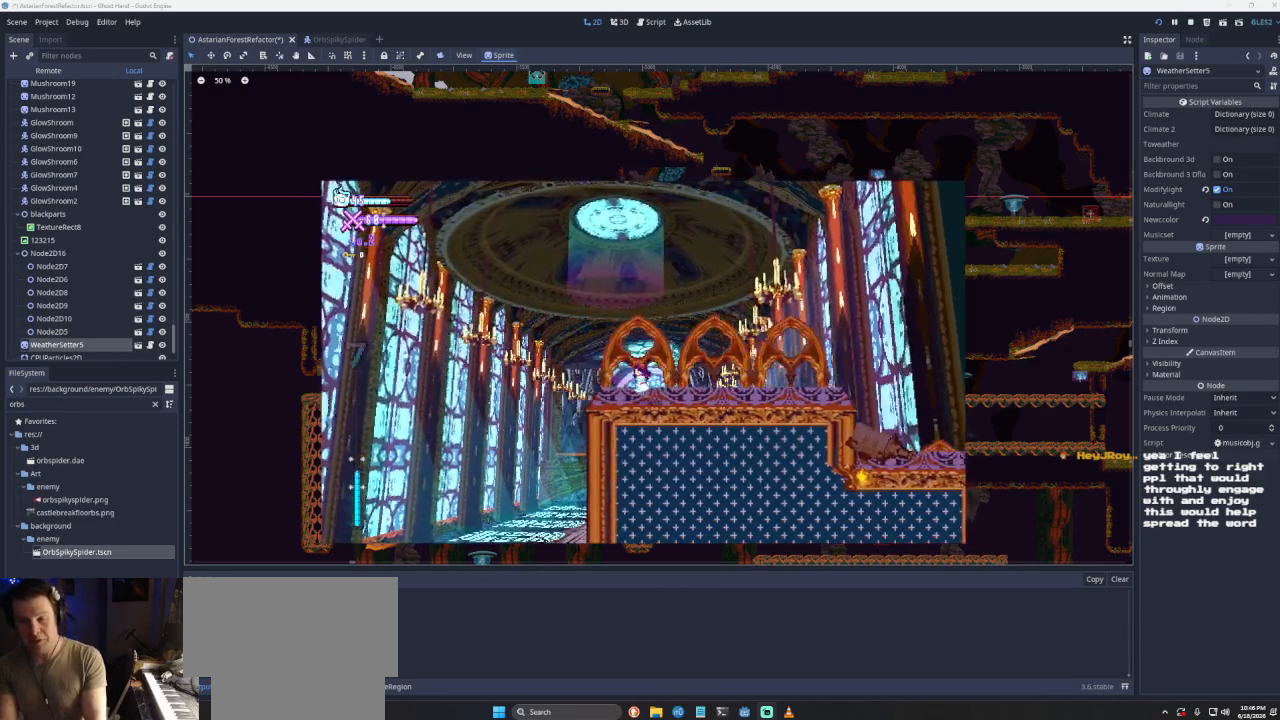
{"buttons": [], "left_stick": "center", "right_stick": "center", "events": [[167, "CROSS", "down"], [300, "CROSS", "up"], [500, "left_stick", "center"]]}